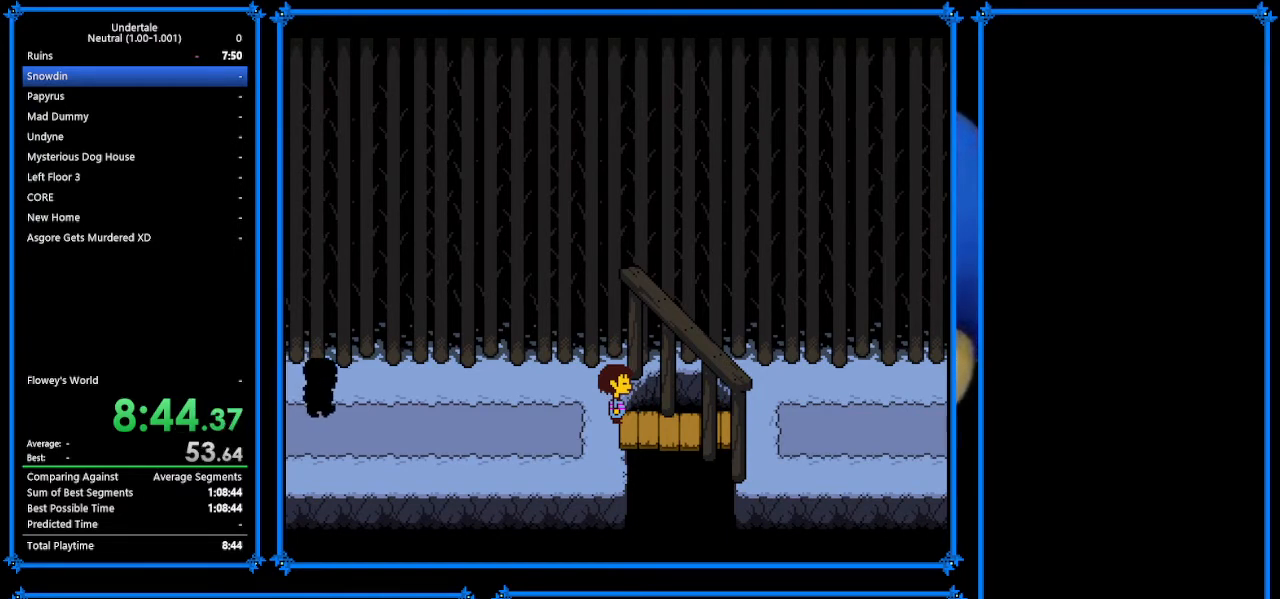
Gameplay with keyboard; each line is a JSON object with the keys held at the frame after it. "events" lists presses ("down") and releases ("up") of "c", "ctrl_r", "down", "escape", "left", "return", "right", "shift", "tab", "up", "x" and "z" between this image and that frame as [ms after this image, input, new state], when the widget could be followed in between. No other keys are recorded. Mouse input is not recorded.
{"keys": ["right", "up"], "events": []}
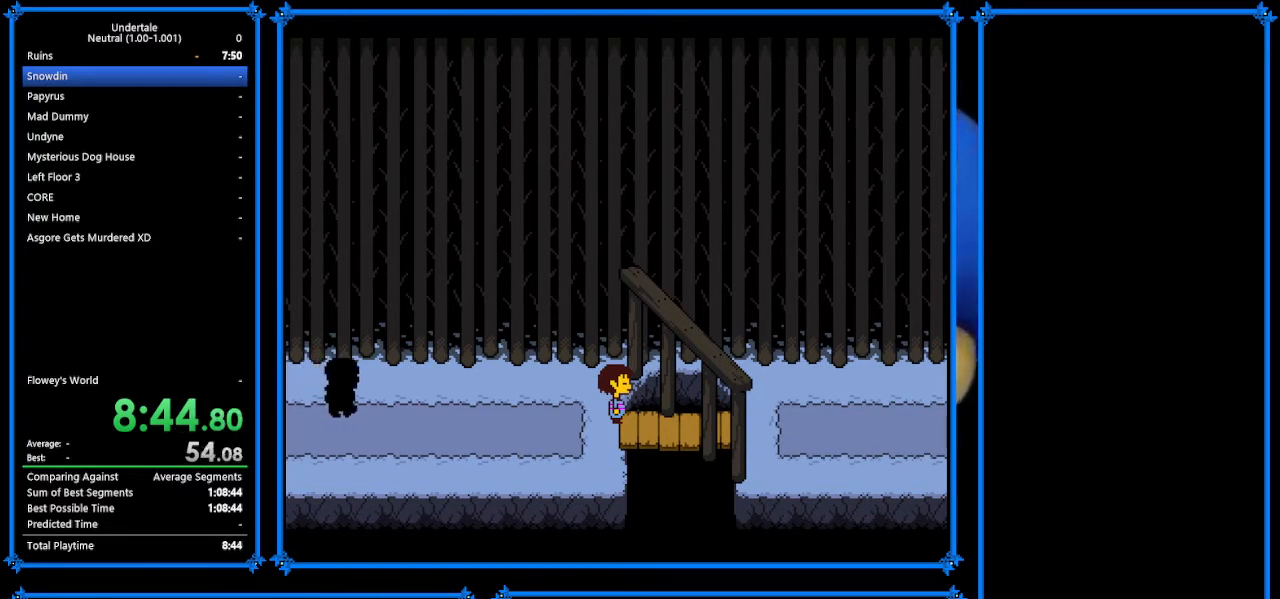
{"keys": ["right", "up"], "events": []}
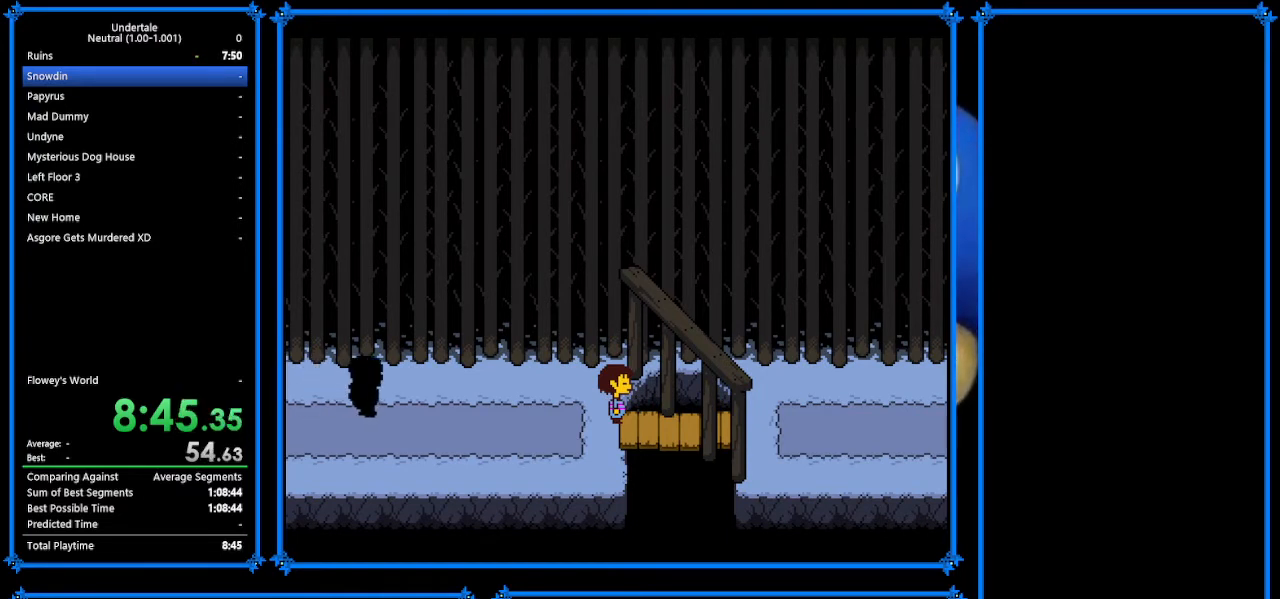
{"keys": ["right", "up"], "events": []}
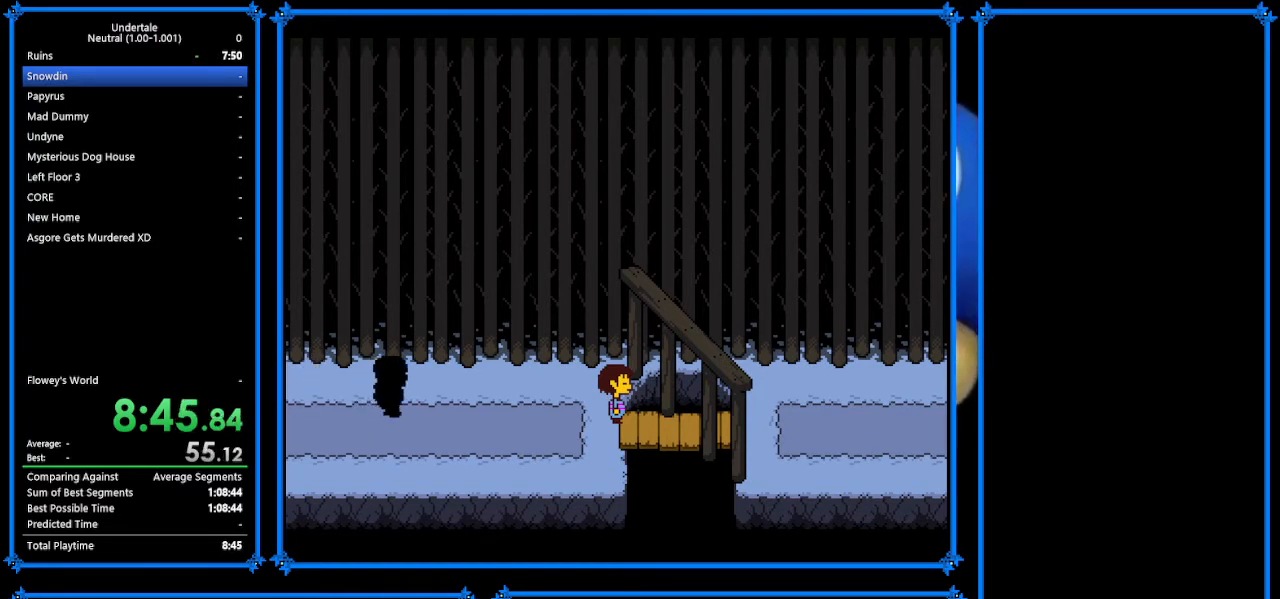
{"keys": ["right"], "events": [[200, "up", "up"]]}
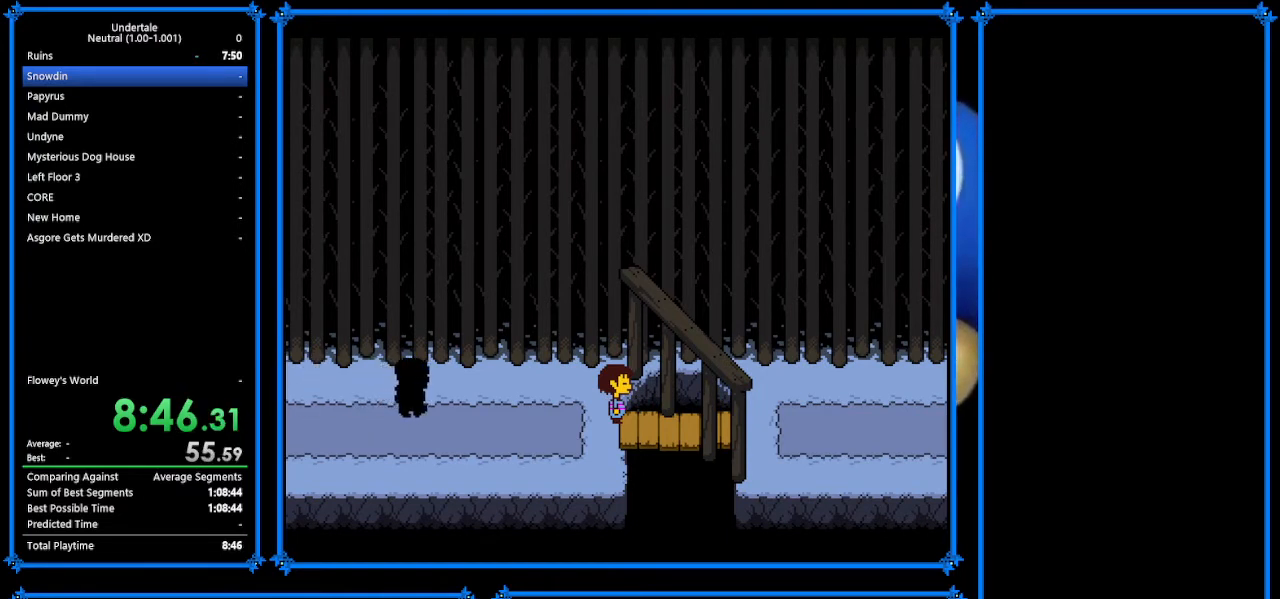
{"keys": ["right"], "events": []}
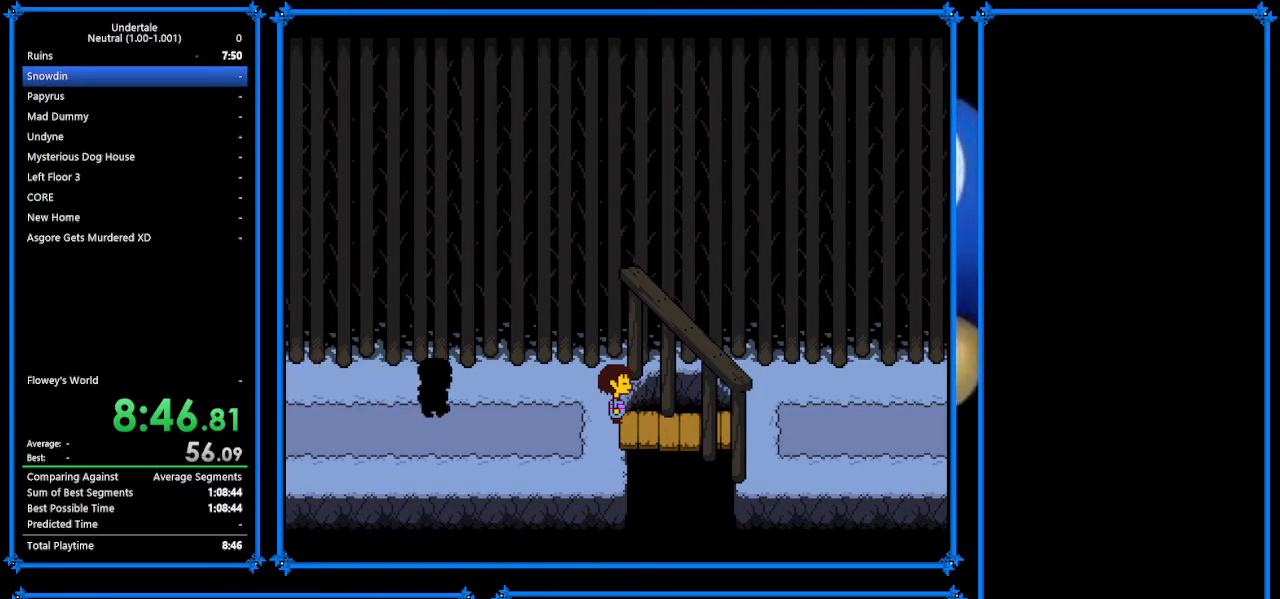
{"keys": ["right"], "events": []}
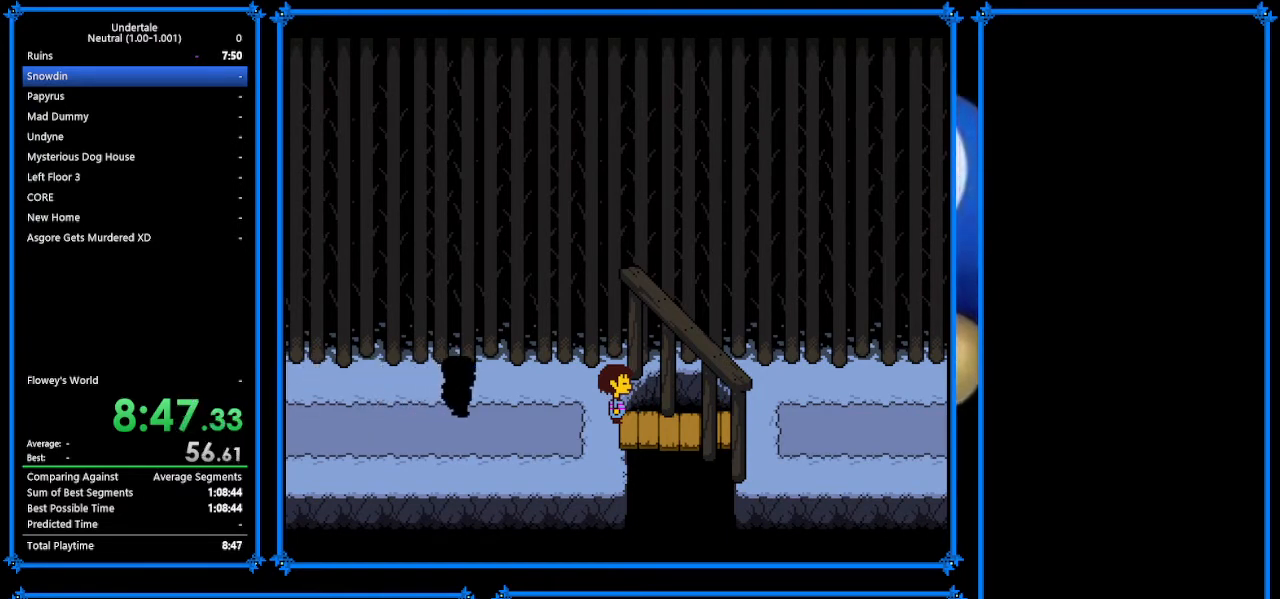
{"keys": ["right"], "events": []}
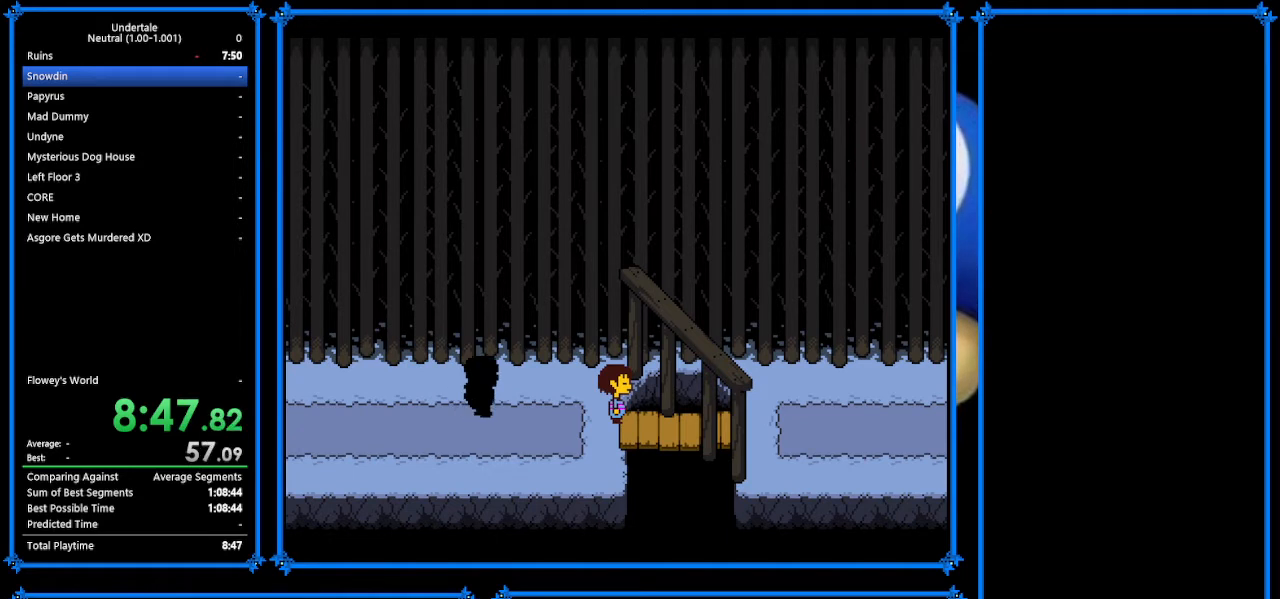
{"keys": ["return", "right", "shift"], "events": [[33, "x", "down"], [33, "z", "down"], [133, "z", "up"], [200, "return", "down"], [200, "x", "up"], [233, "shift", "down"], [333, "return", "up"], [333, "shift", "up"], [333, "z", "down"], [400, "x", "down"], [400, "z", "up"], [467, "return", "down"], [467, "x", "up"], [500, "shift", "down"]]}
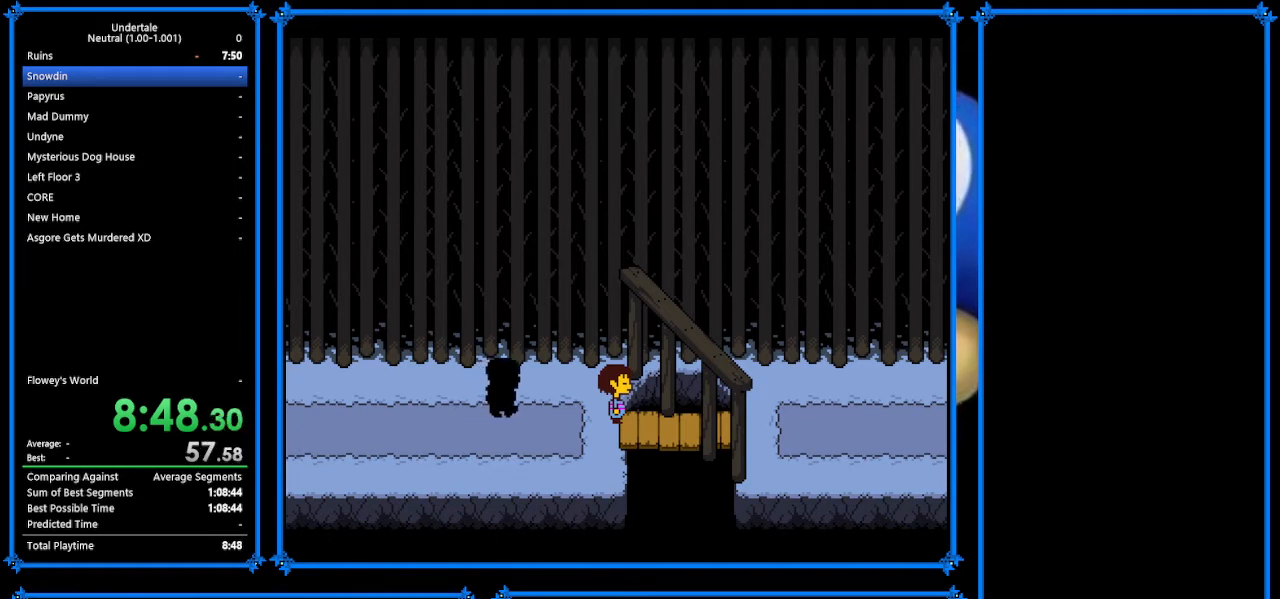
{"keys": ["right", "x"], "events": [[67, "return", "up"], [100, "shift", "up"], [100, "z", "down"], [167, "x", "down"], [200, "z", "up"], [233, "return", "down"], [267, "shift", "down"], [267, "x", "up"], [333, "return", "up"], [400, "shift", "up"], [400, "z", "down"], [433, "x", "down"], [500, "z", "up"]]}
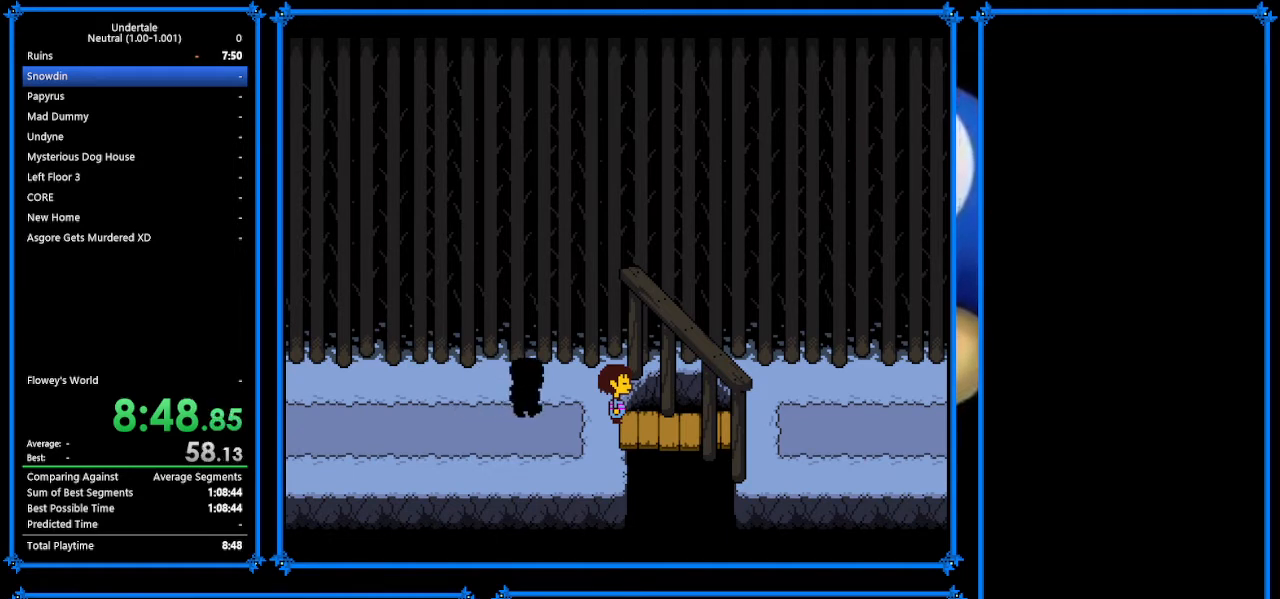
{"keys": ["right", "z"], "events": [[33, "return", "down"], [33, "x", "up"], [67, "return", "up"], [67, "shift", "down"], [133, "shift", "up"], [200, "x", "down"], [200, "z", "down"], [300, "return", "down"], [300, "z", "up"], [333, "shift", "down"], [333, "x", "up"], [367, "return", "up"], [400, "shift", "up"], [467, "z", "down"]]}
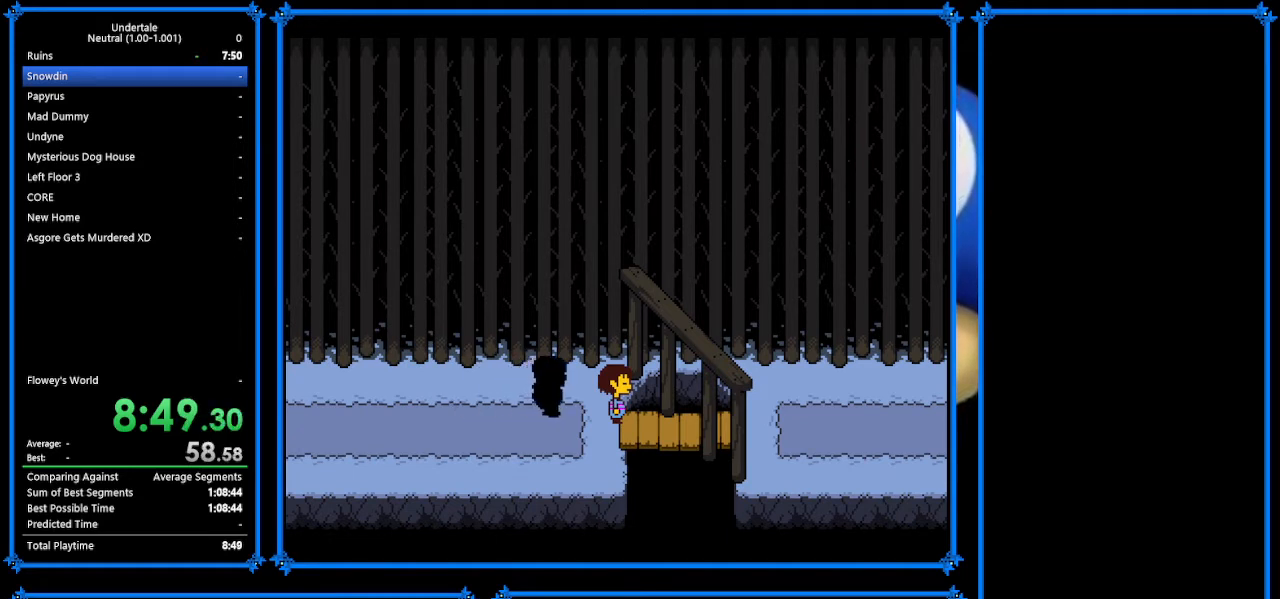
{"keys": ["right", "shift", "z"], "events": [[33, "return", "down"], [33, "x", "down"], [33, "z", "up"], [100, "x", "up"], [133, "shift", "down"], [200, "return", "up"], [233, "shift", "up"], [233, "z", "down"], [300, "x", "down"], [333, "return", "down"], [333, "z", "up"], [367, "x", "up"], [400, "return", "up"], [400, "shift", "down"], [467, "z", "down"]]}
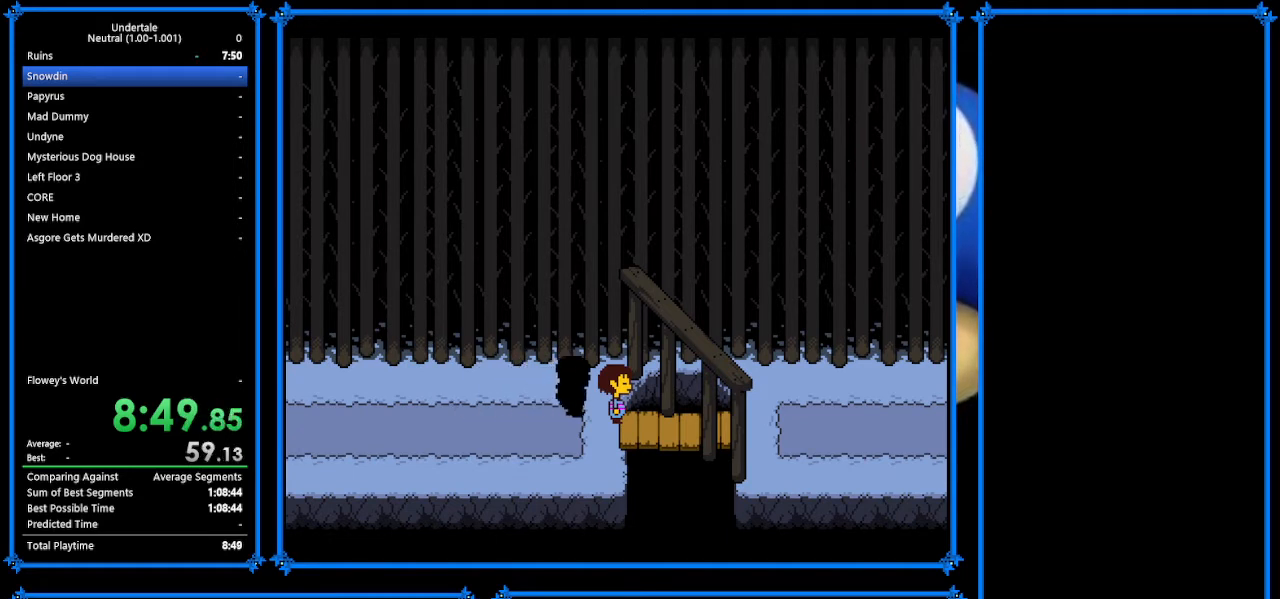
{"keys": ["right", "x", "z"], "events": [[33, "shift", "up"], [33, "x", "down"], [67, "z", "up"], [133, "return", "down"], [133, "x", "up"], [167, "shift", "down"], [200, "return", "up"], [267, "shift", "up"], [267, "x", "down"], [267, "z", "down"], [300, "z", "up"], [333, "return", "down"], [367, "shift", "down"], [367, "x", "up"], [467, "return", "up"], [500, "shift", "up"], [500, "x", "down"], [500, "z", "down"]]}
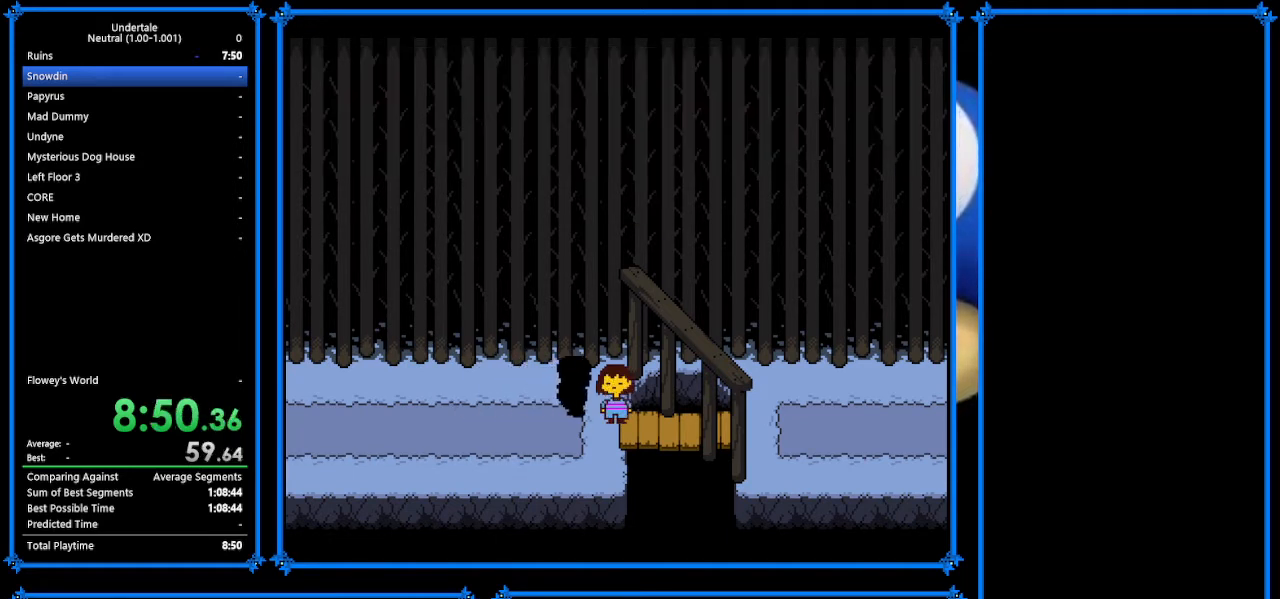
{"keys": [], "events": [[67, "z", "up"], [100, "return", "down"], [100, "x", "up"], [133, "shift", "down"], [200, "return", "up"], [233, "shift", "up"], [233, "z", "down"], [267, "x", "down"], [333, "z", "up"], [400, "shift", "down"], [400, "x", "up"], [467, "right", "up"], [467, "shift", "up"]]}
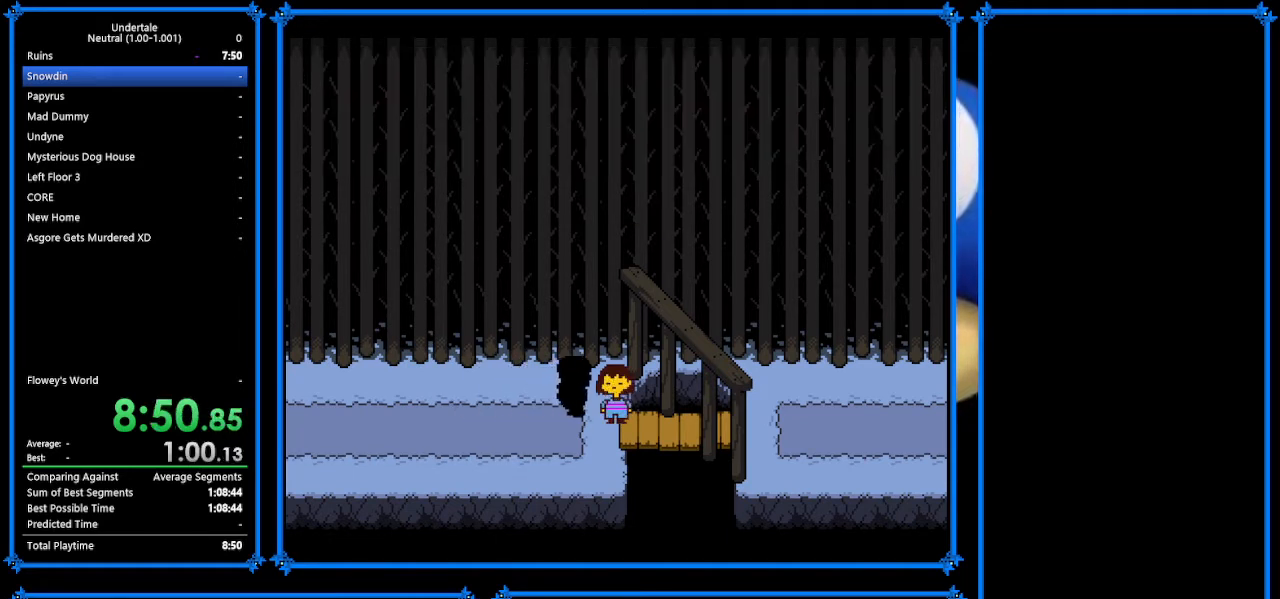
{"keys": [], "events": []}
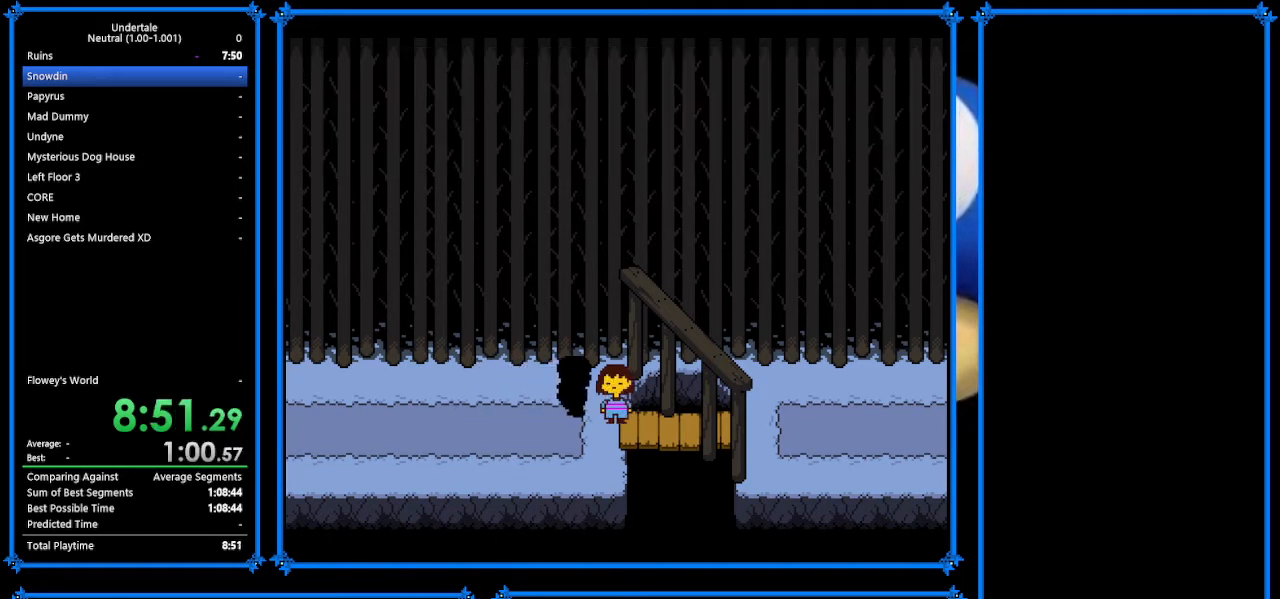
{"keys": [], "events": []}
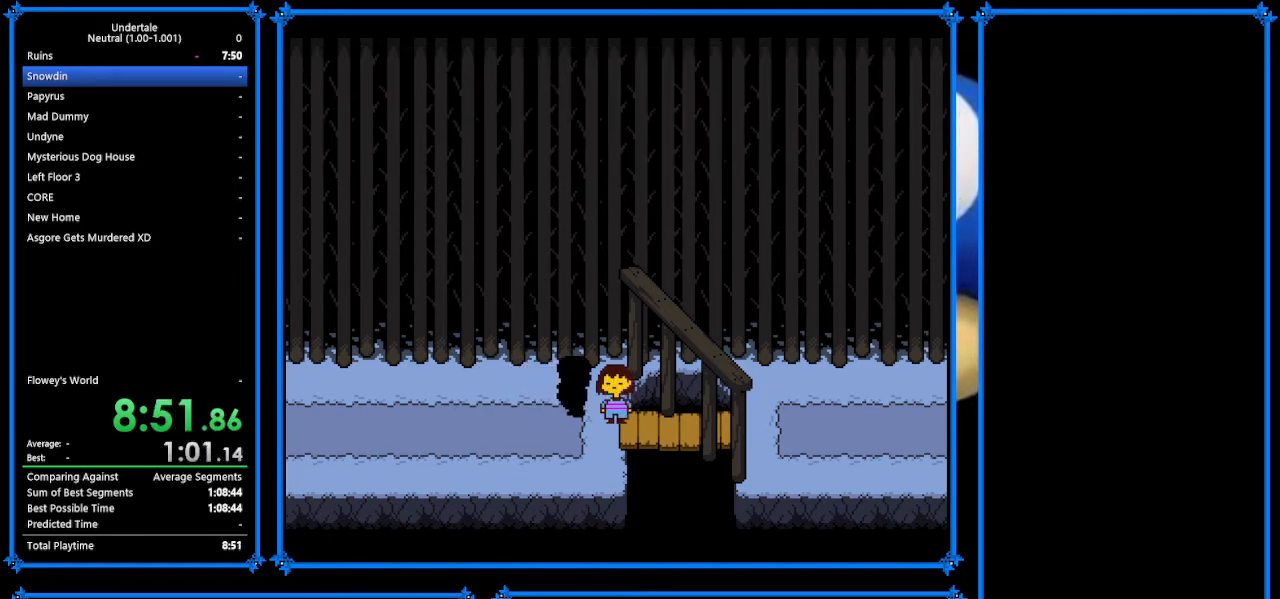
{"keys": [], "events": []}
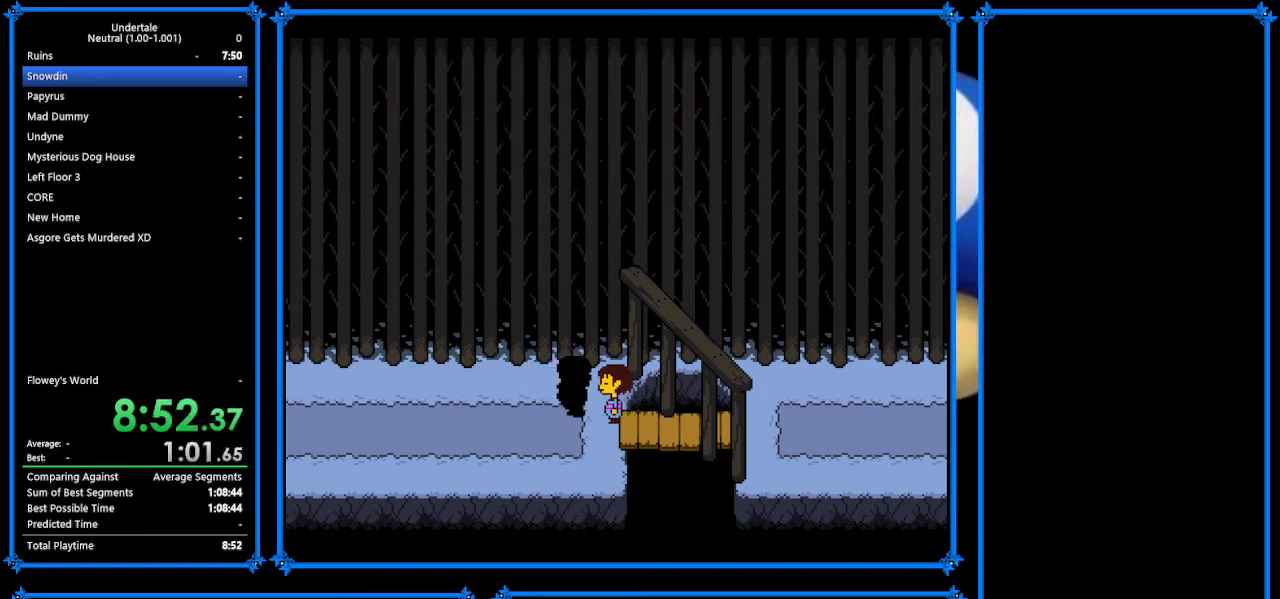
{"keys": [], "events": []}
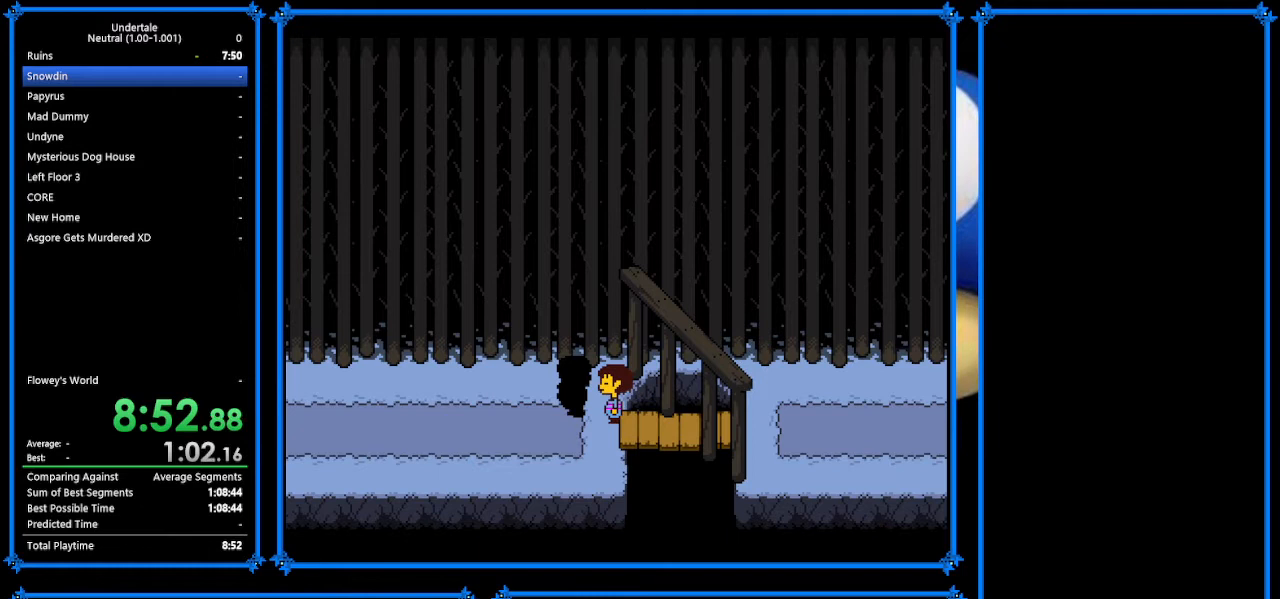
{"keys": [], "events": [[33, "z", "down"], [67, "x", "down"], [200, "z", "up"], [233, "x", "up"]]}
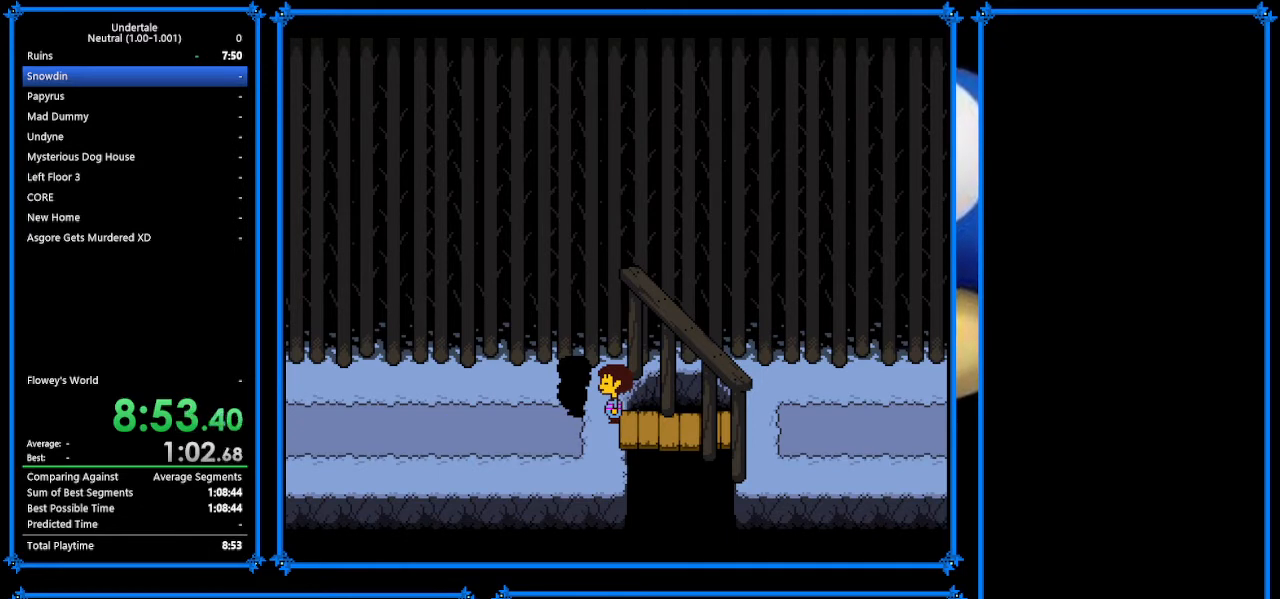
{"keys": [], "events": []}
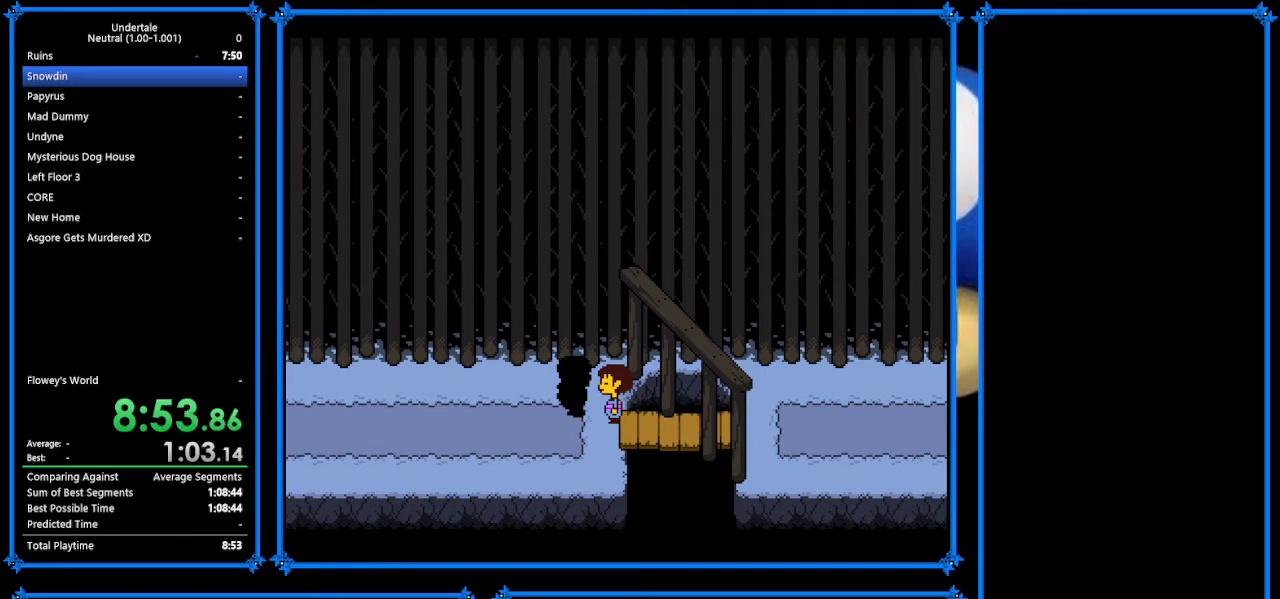
{"keys": [], "events": []}
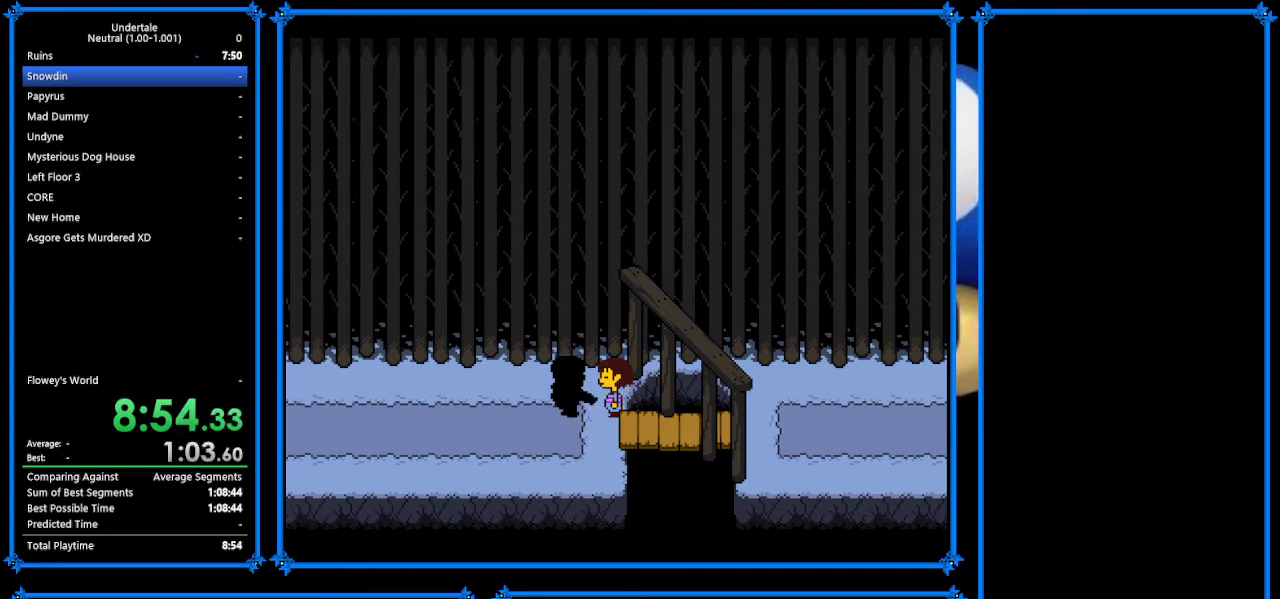
{"keys": ["shift"], "events": [[233, "x", "down"], [433, "return", "down"], [433, "x", "up"], [467, "shift", "down"], [500, "return", "up"]]}
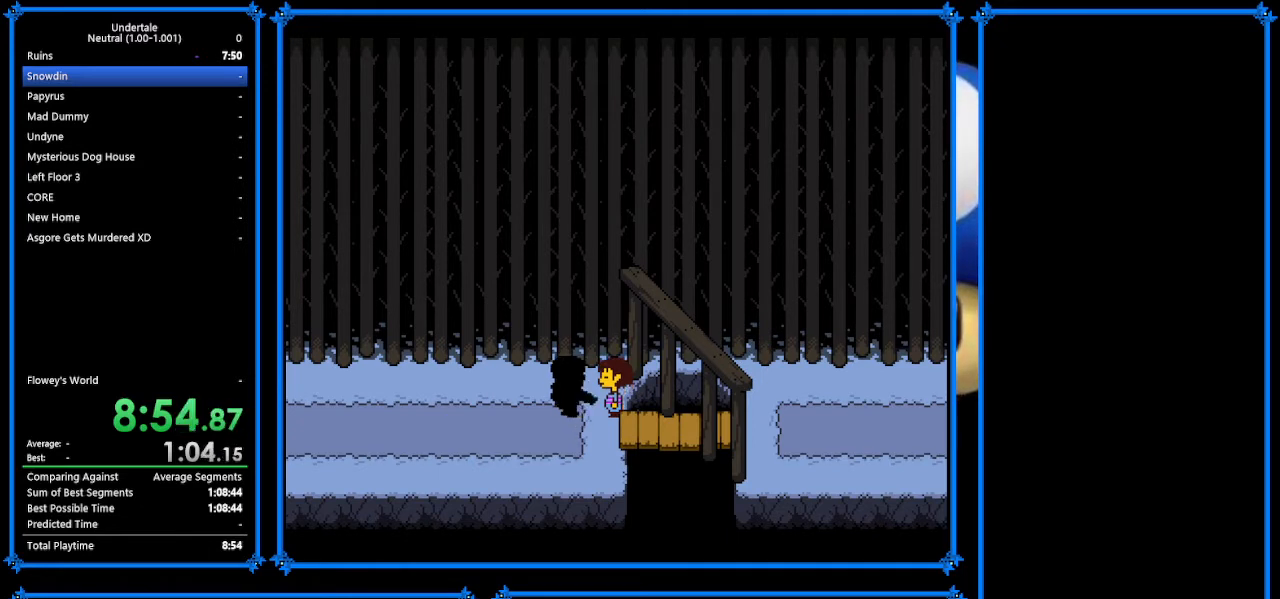
{"keys": ["shift"], "events": [[67, "z", "down"], [100, "shift", "up"], [133, "x", "down"], [200, "return", "down"], [200, "z", "up"], [267, "shift", "down"], [267, "x", "up"], [300, "return", "up"], [333, "shift", "up"], [333, "z", "down"], [367, "x", "down"], [433, "z", "up"], [500, "shift", "down"], [500, "x", "up"]]}
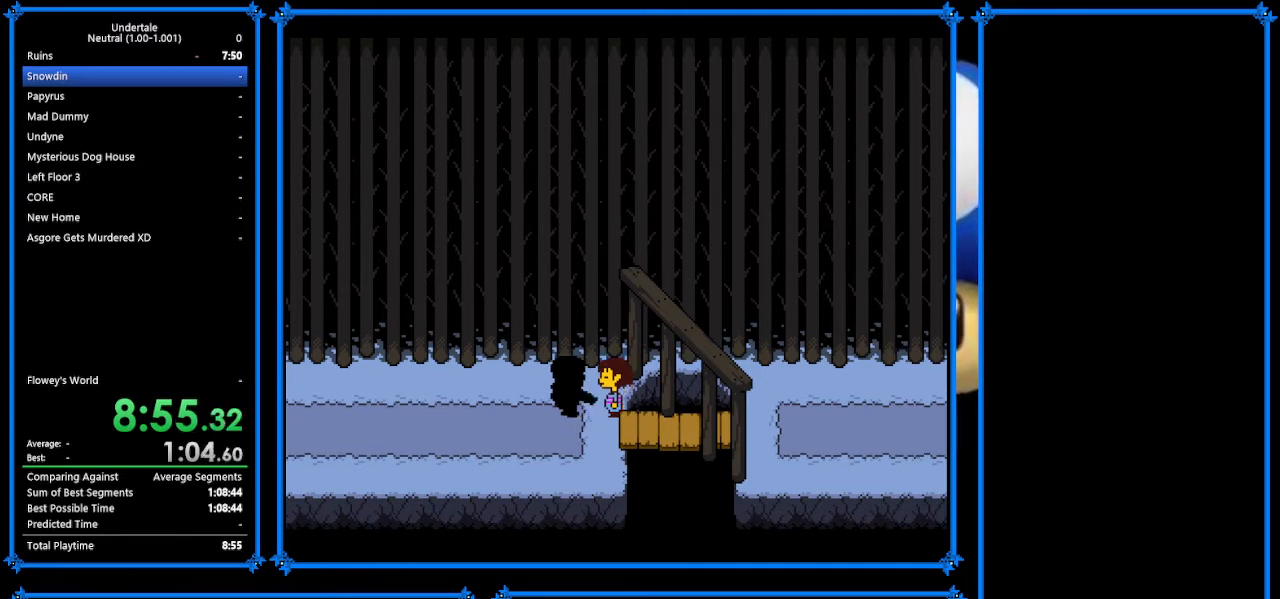
{"keys": ["return", "x"], "events": [[67, "shift", "up"], [100, "z", "down"], [167, "x", "down"], [267, "return", "down"], [267, "z", "up"], [300, "return", "up"], [300, "x", "up"], [400, "z", "down"], [467, "return", "down"], [467, "x", "down"], [467, "z", "up"]]}
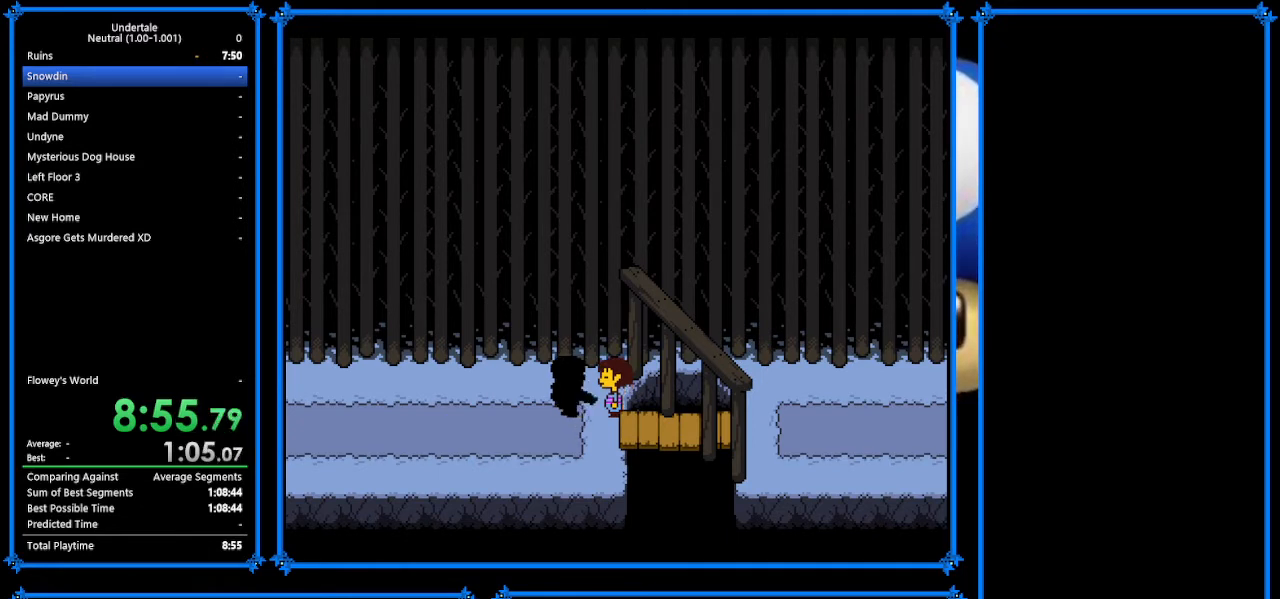
{"keys": ["z"], "events": [[33, "shift", "down"], [33, "x", "up"], [100, "return", "up"], [167, "shift", "up"], [167, "z", "down"], [200, "x", "down"], [267, "return", "down"], [267, "z", "up"], [300, "return", "up"], [300, "shift", "down"], [300, "x", "up"], [400, "shift", "up"], [467, "z", "down"]]}
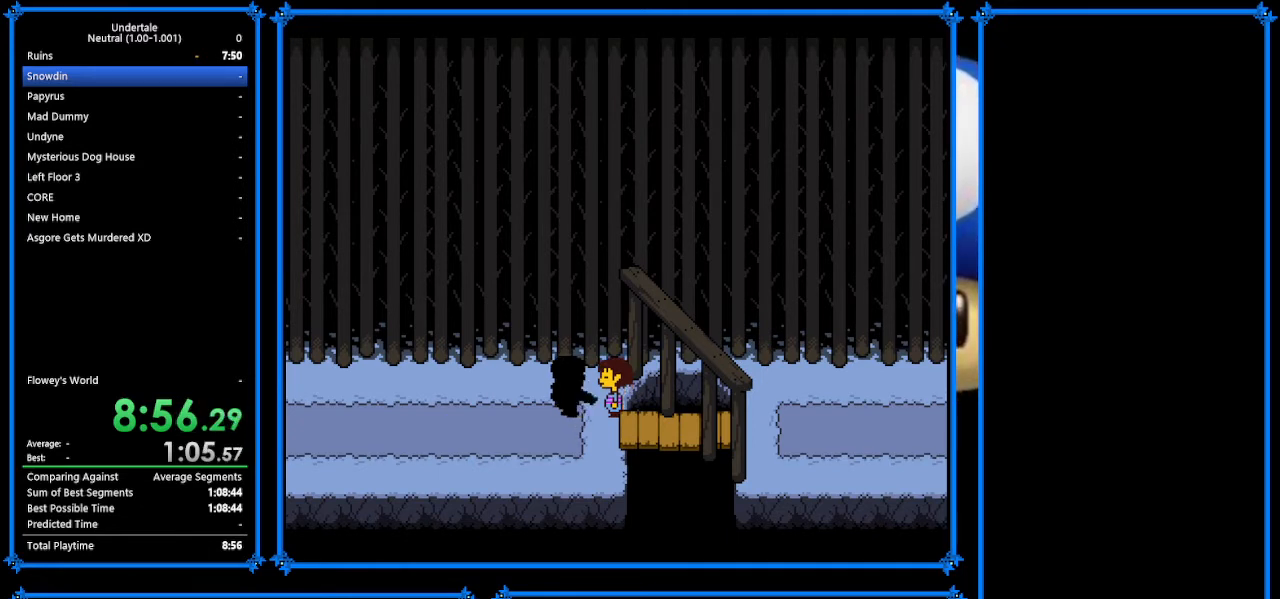
{"keys": ["x"], "events": [[33, "return", "down"], [33, "z", "up"], [100, "return", "up"], [100, "shift", "down"], [167, "shift", "up"], [167, "z", "down"], [200, "x", "down"], [200, "z", "up"], [267, "return", "down"], [300, "return", "up"], [300, "shift", "down"], [300, "x", "up"], [433, "shift", "up"], [433, "x", "down"], [433, "z", "down"], [500, "z", "up"]]}
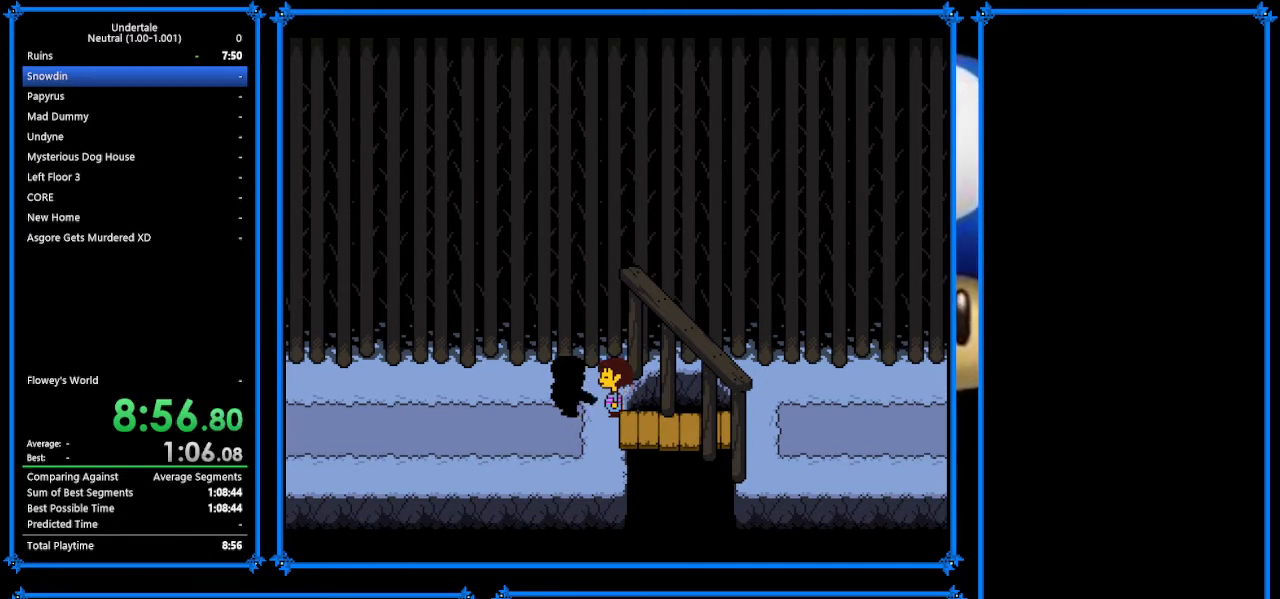
{"keys": [], "events": [[67, "return", "down"], [67, "shift", "down"], [67, "x", "up"], [100, "return", "up"], [133, "shift", "up"], [133, "x", "down"], [133, "z", "down"], [200, "z", "up"], [233, "return", "down"], [233, "x", "up"], [333, "shift", "down"], [367, "return", "up"], [400, "shift", "up"], [467, "x", "down"], [467, "z", "down"], [500, "x", "up"], [500, "z", "up"]]}
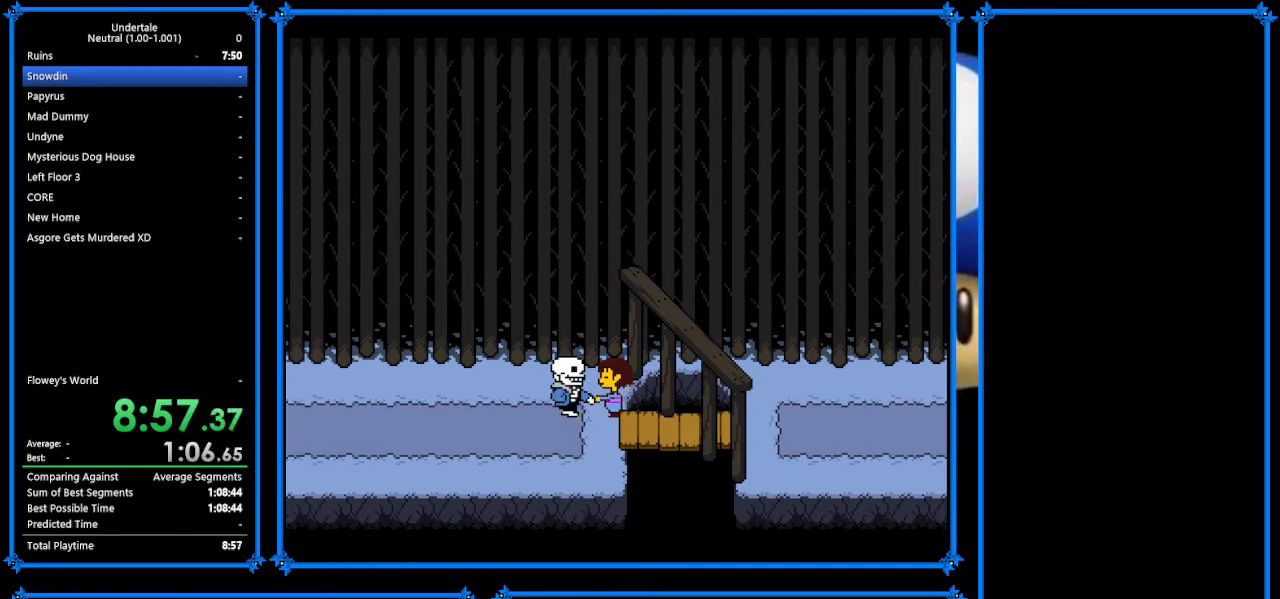
{"keys": ["x"], "events": [[67, "return", "down"], [100, "shift", "down"], [133, "return", "up"], [167, "shift", "up"], [167, "z", "down"], [200, "x", "down"], [300, "return", "down"], [300, "x", "up"], [300, "z", "up"], [333, "shift", "down"], [367, "return", "up"], [400, "shift", "up"], [500, "x", "down"]]}
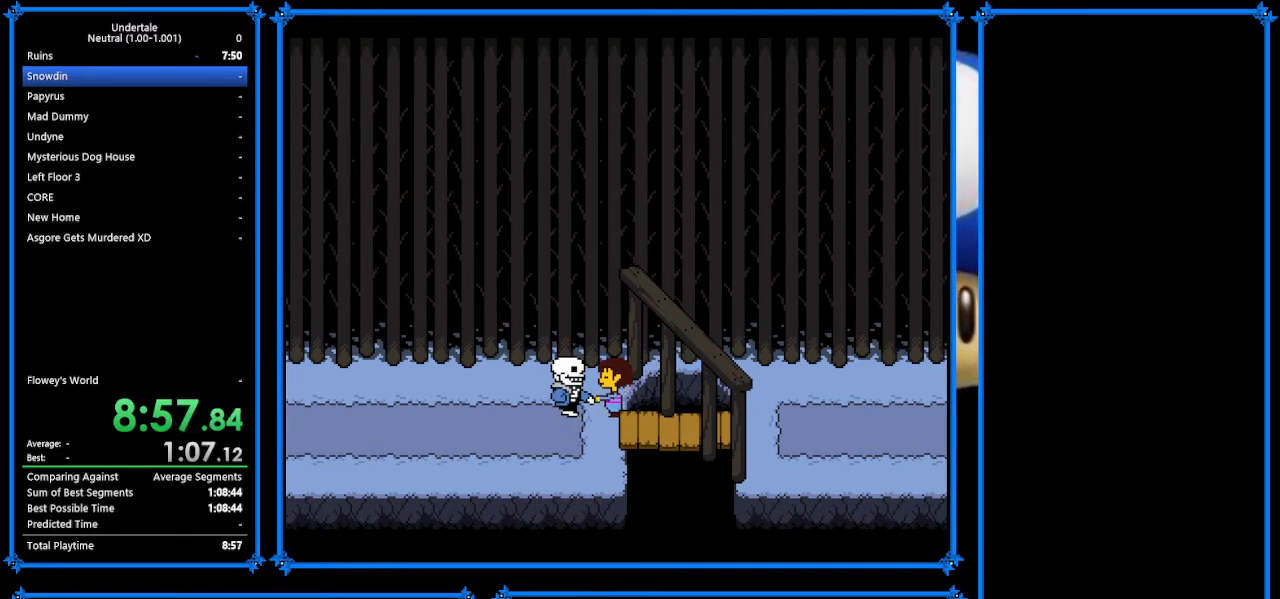
{"keys": ["x"], "events": [[33, "return", "down"], [33, "x", "up"], [133, "return", "up"], [133, "shift", "down"], [167, "shift", "up"], [200, "z", "down"], [267, "x", "down"], [267, "z", "up"], [300, "return", "down"], [300, "x", "up"], [367, "shift", "down"], [400, "return", "up"], [433, "shift", "up"], [433, "z", "down"], [467, "x", "down"], [500, "z", "up"]]}
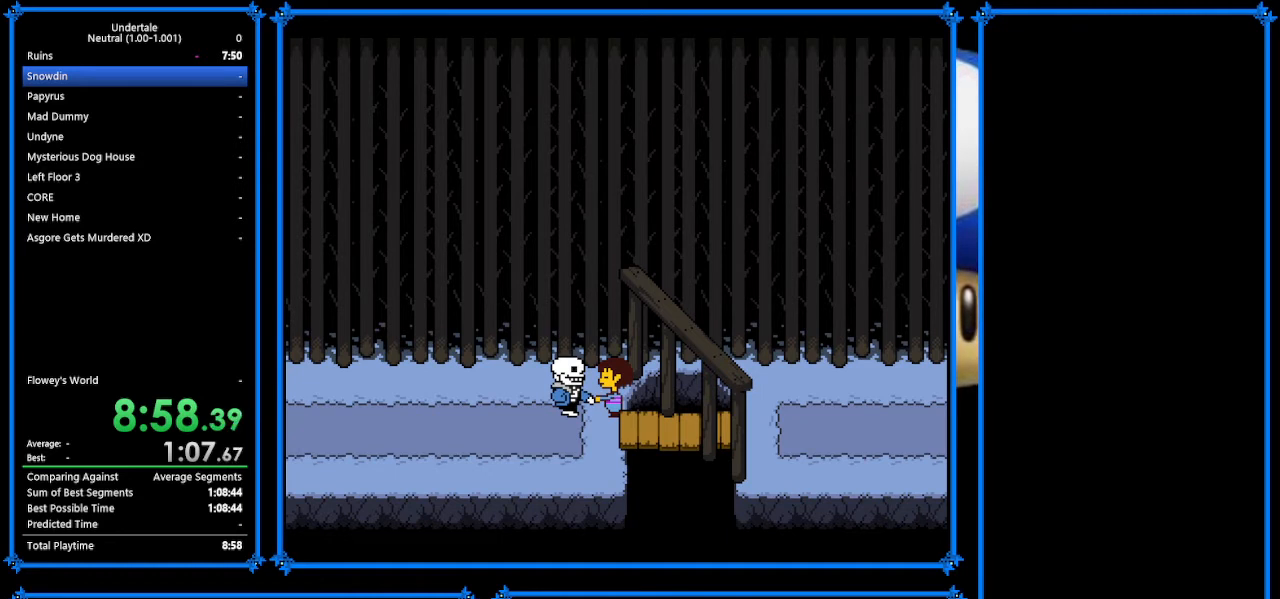
{"keys": ["z"], "events": [[67, "return", "down"], [67, "x", "up"], [167, "return", "up"], [167, "shift", "down"], [200, "shift", "up"], [200, "z", "down"], [267, "x", "down"], [267, "z", "up"], [300, "x", "up"], [433, "shift", "down"], [467, "shift", "up"], [500, "z", "down"]]}